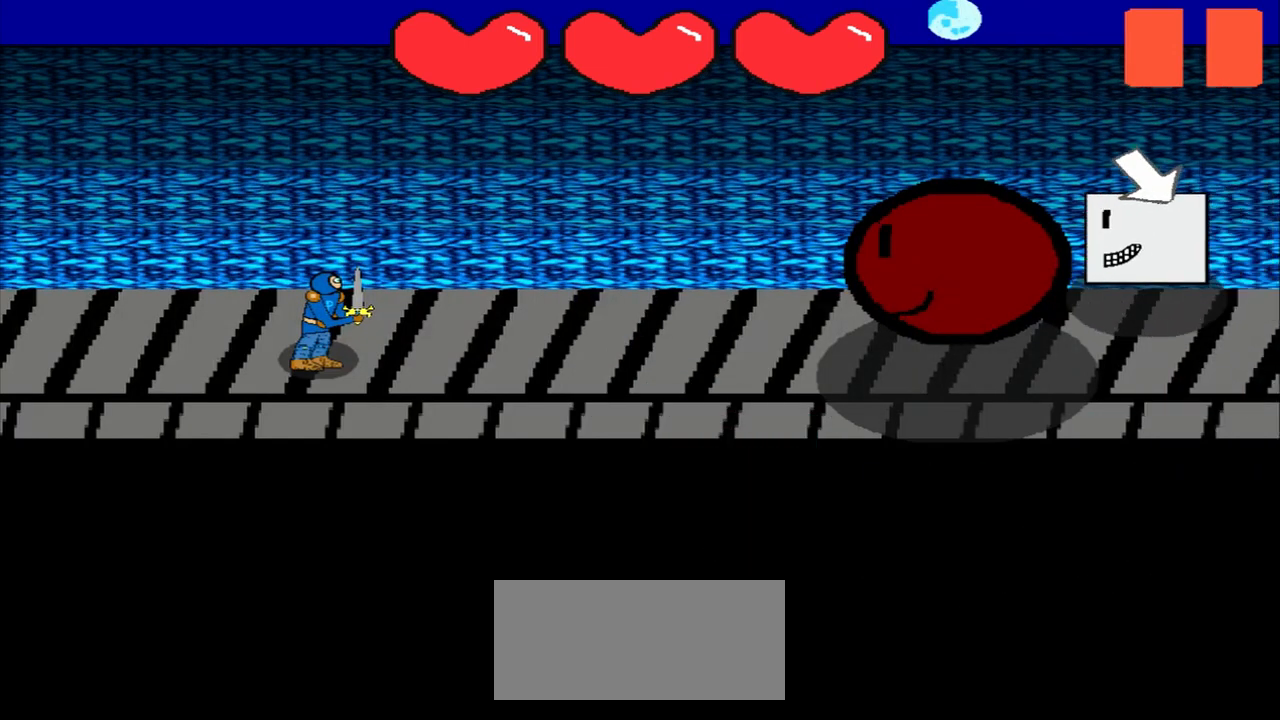
Gameplay with a controller (PlayStation layout); each line is a JSON object with the inputs held at the frame after it. "events" lists button and stick changes between this image and that frame as [ms after this image, input, new state], when the widget could be followed in between. Not read: L3 R3 right_stick.
{"buttons": [], "left_stick": "center", "events": [[375, "left_stick", "down-right"], [500, "left_stick", "center"]]}
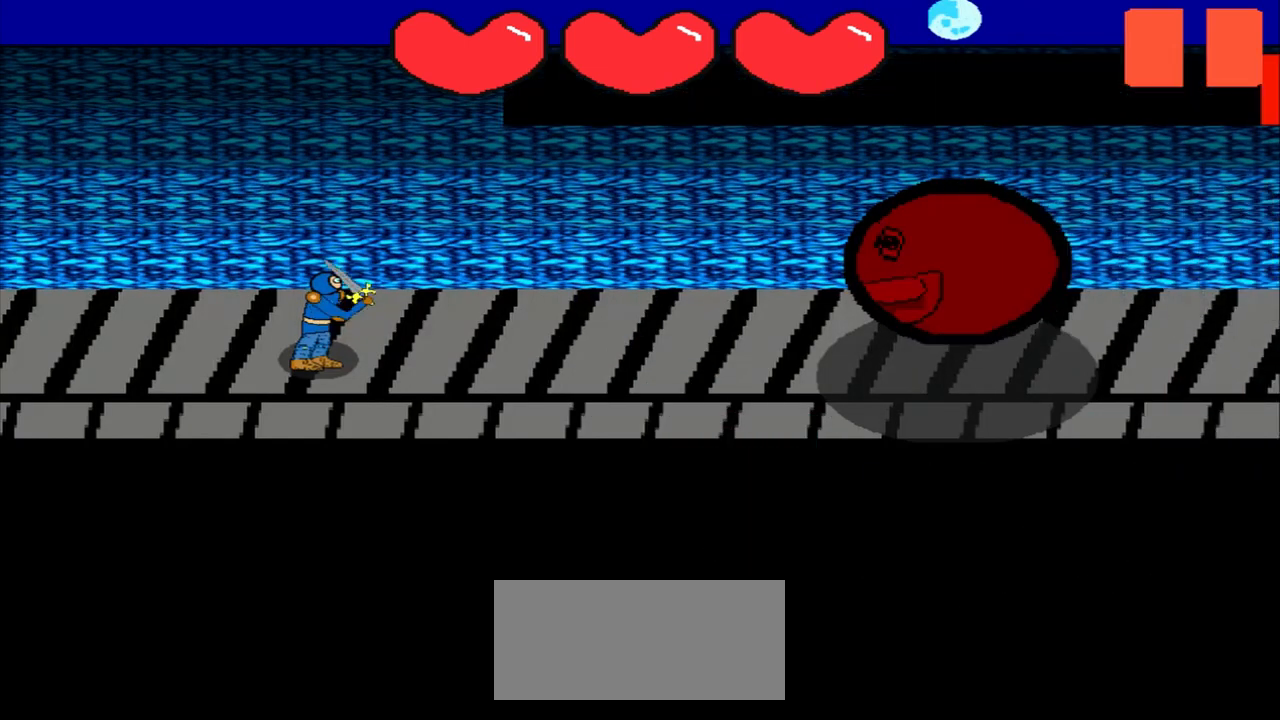
{"buttons": [], "left_stick": "center", "events": [[125, "left_stick", "right"], [417, "left_stick", "center"]]}
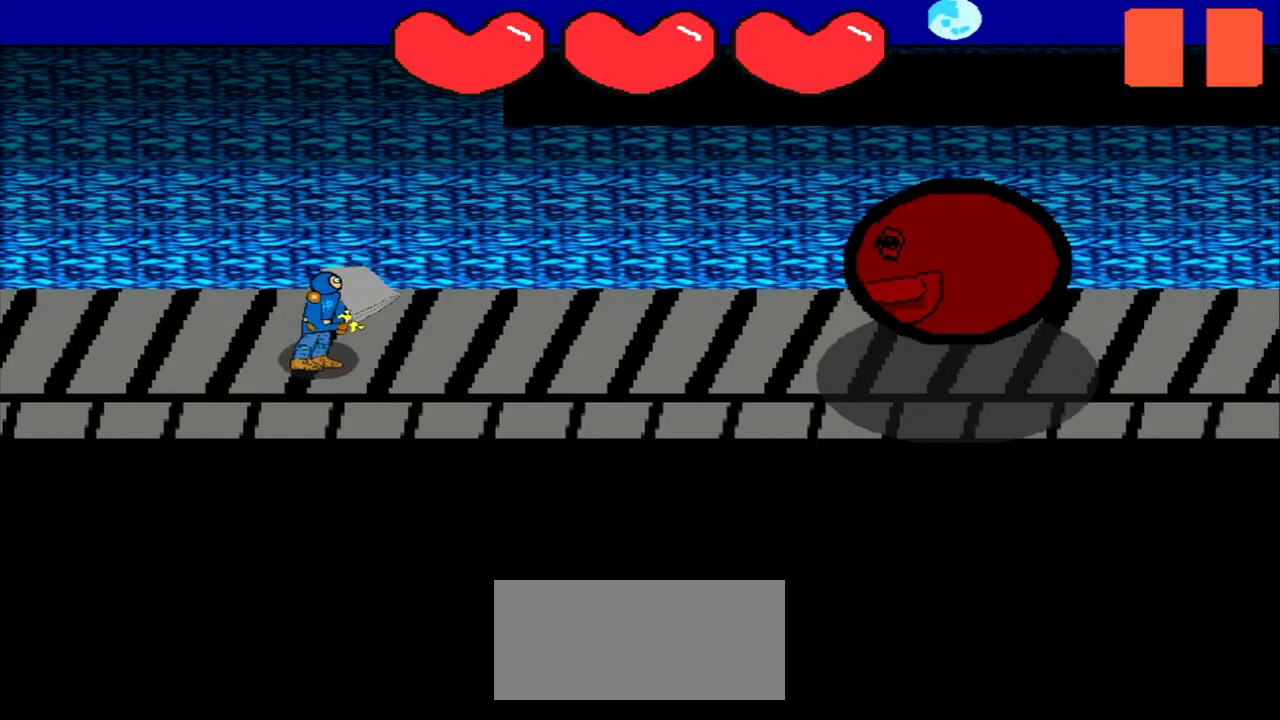
{"buttons": [], "left_stick": "up-left", "events": [[83, "left_stick", "down"], [292, "left_stick", "center"], [417, "left_stick", "up-left"]]}
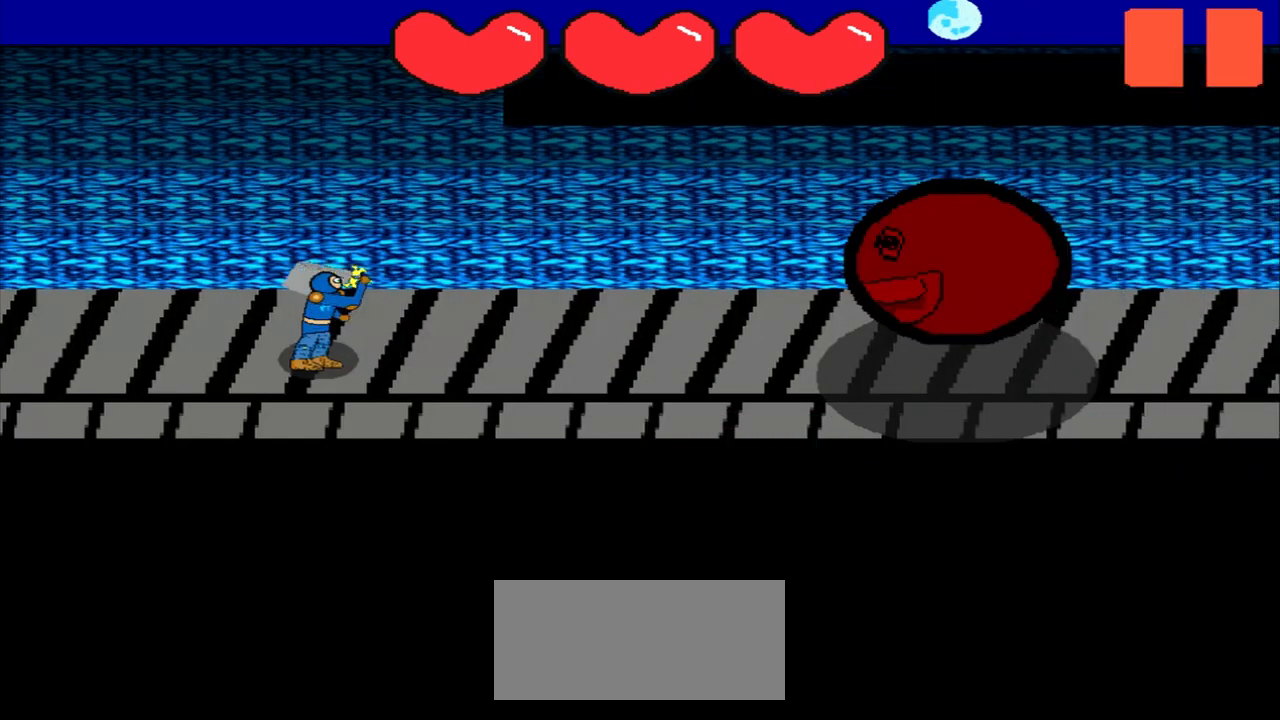
{"buttons": [], "left_stick": "center", "events": [[83, "left_stick", "center"], [292, "left_stick", "left"], [500, "left_stick", "center"]]}
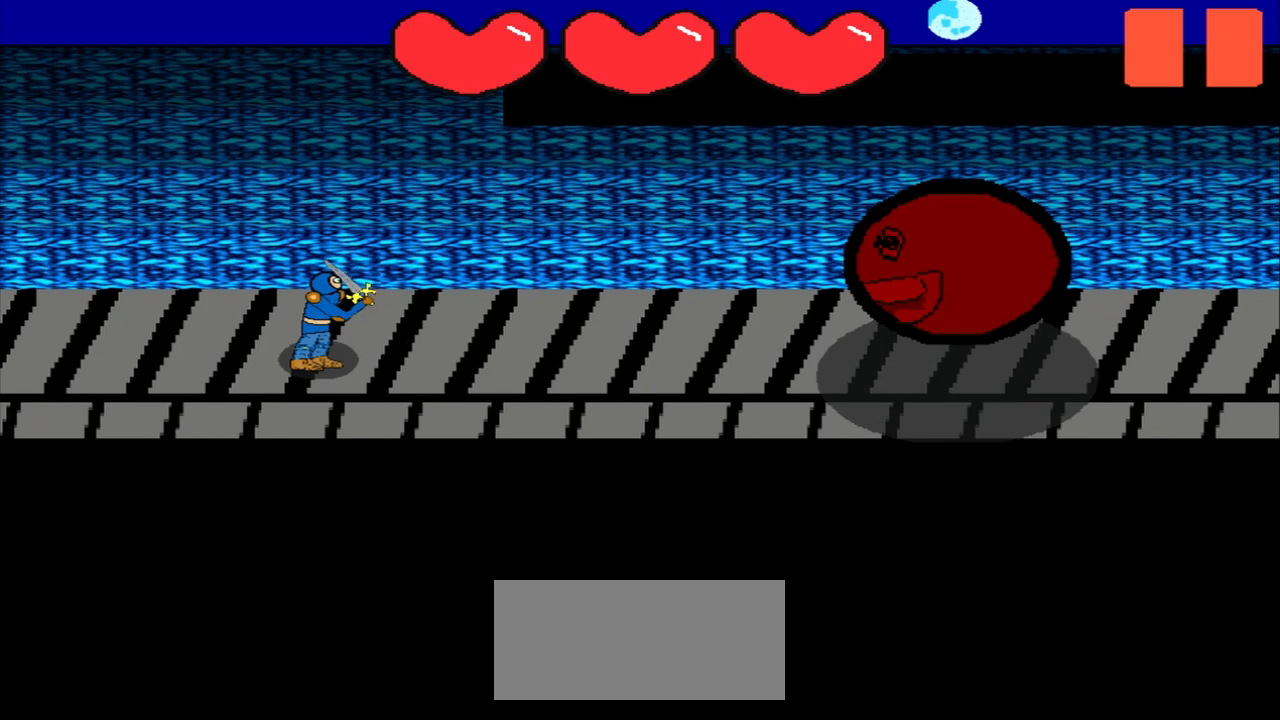
{"buttons": [], "left_stick": "center", "events": [[125, "left_stick", "down-right"], [208, "left_stick", "down"], [333, "left_stick", "center"]]}